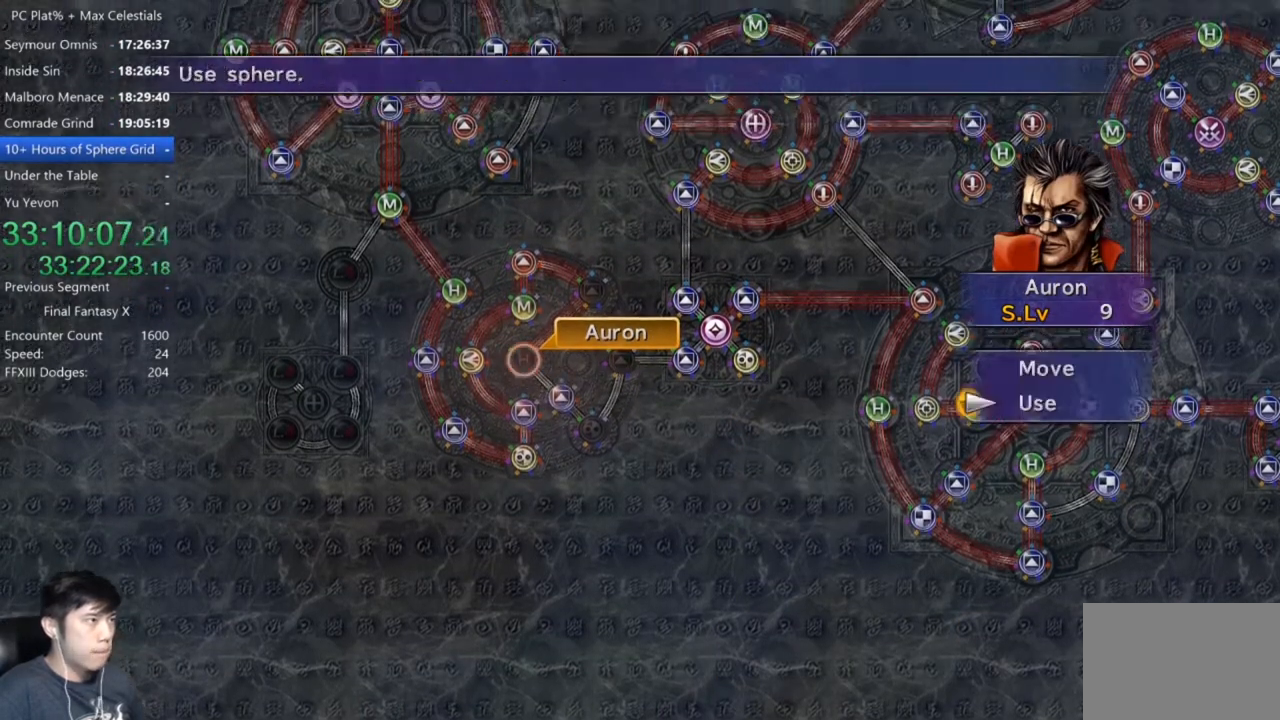
Gameplay with a controller (Xbox layout); each line is a JSON object with the inputs held at the frame after it. "button_events" lists button changes between this image and that frame as [ms after this image, input, new state], when the widget could be followed in between (sticks are given only as held states). Not read: START.
{"buttons": [], "left_stick": "center", "right_stick": "center", "button_events": [[34, "A", "down"], [100, "A", "up"], [200, "A", "down"], [267, "A", "up"], [367, "A", "down"], [434, "A", "up"]]}
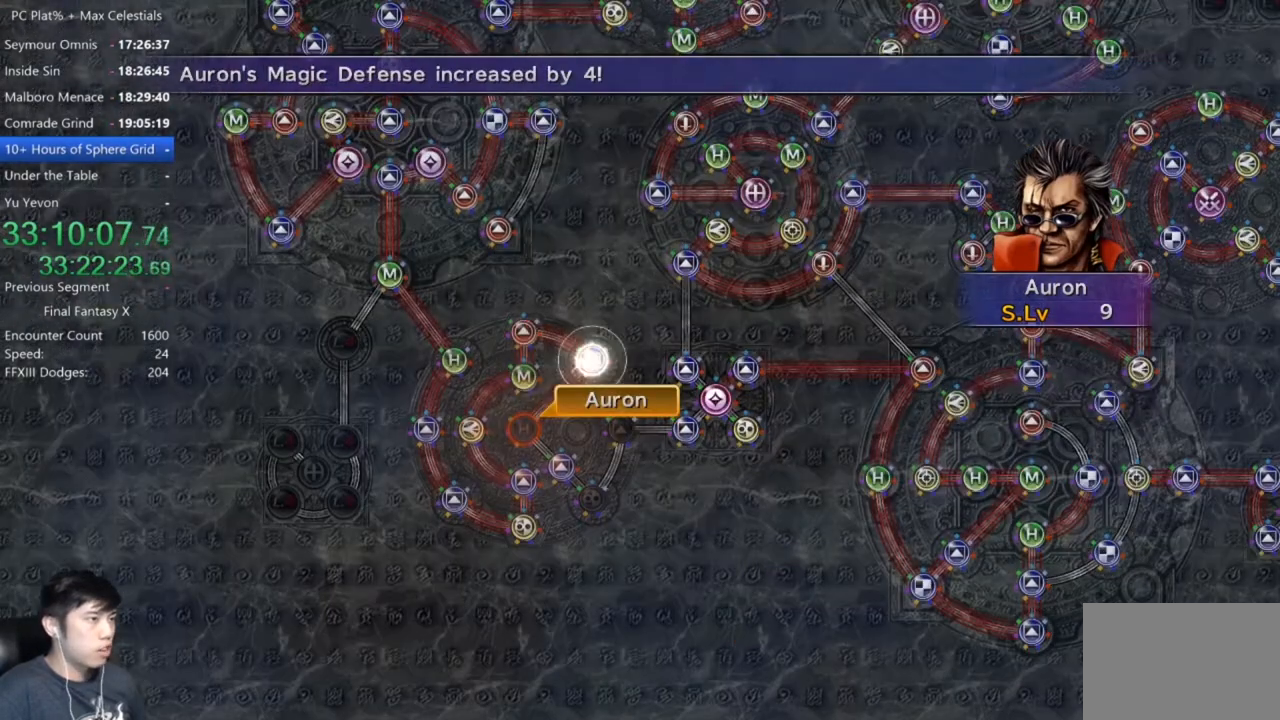
{"buttons": [], "left_stick": "center", "right_stick": "center", "button_events": [[33, "A", "down"], [100, "A", "up"], [200, "A", "down"], [267, "A", "up"], [400, "A", "down"], [467, "A", "up"]]}
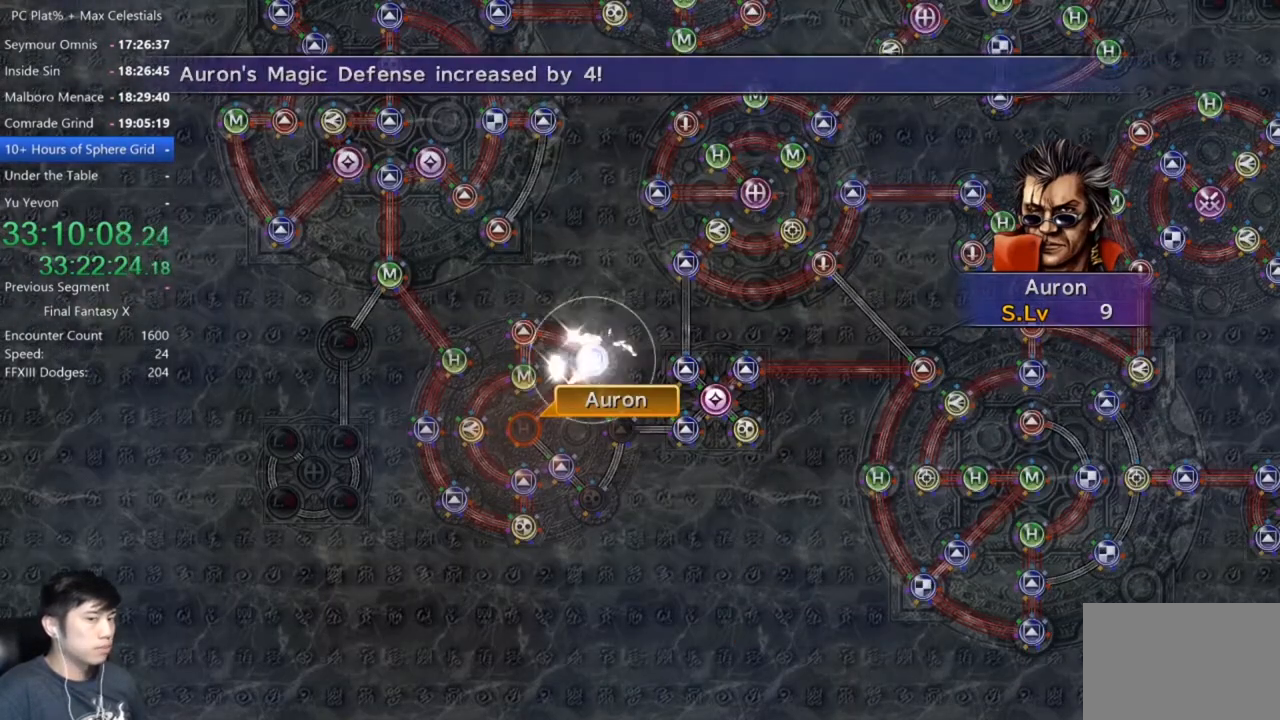
{"buttons": [], "left_stick": "center", "right_stick": "center", "button_events": [[267, "A", "down"], [334, "A", "up"], [434, "A", "down"], [501, "A", "up"]]}
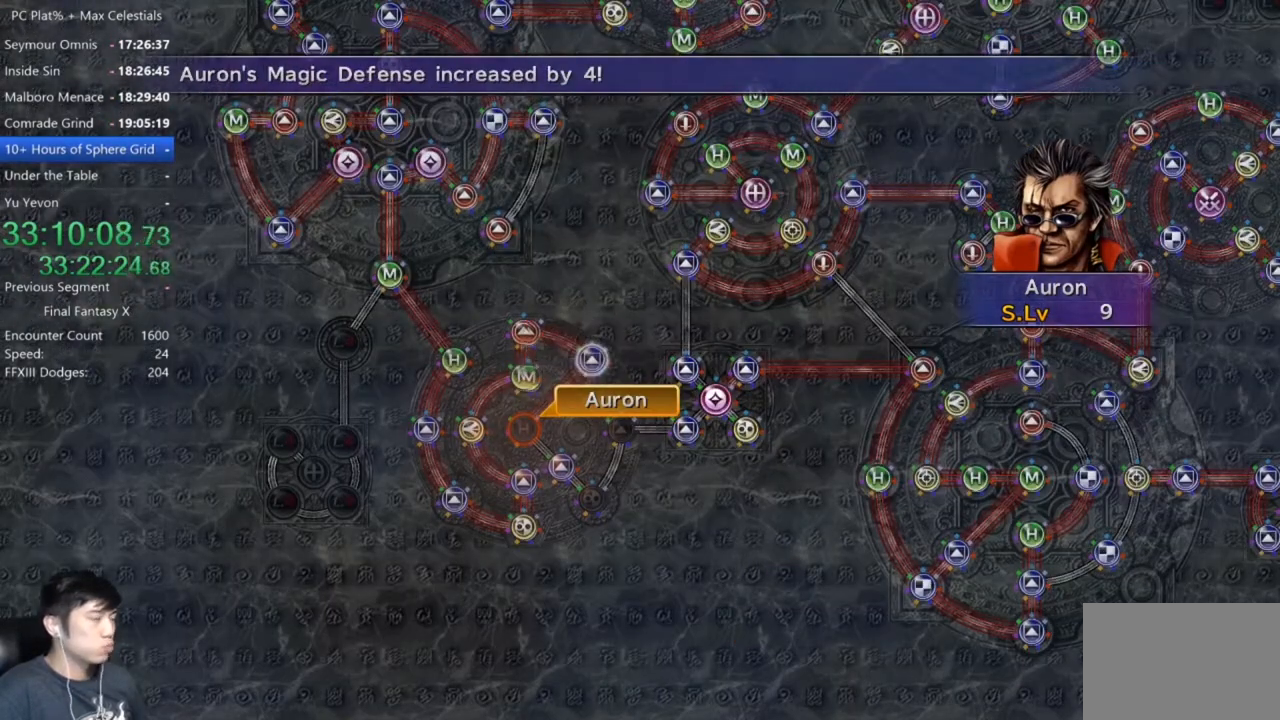
{"buttons": ["A"], "left_stick": "center", "right_stick": "center", "button_events": [[267, "A", "down"], [367, "A", "up"], [467, "A", "down"]]}
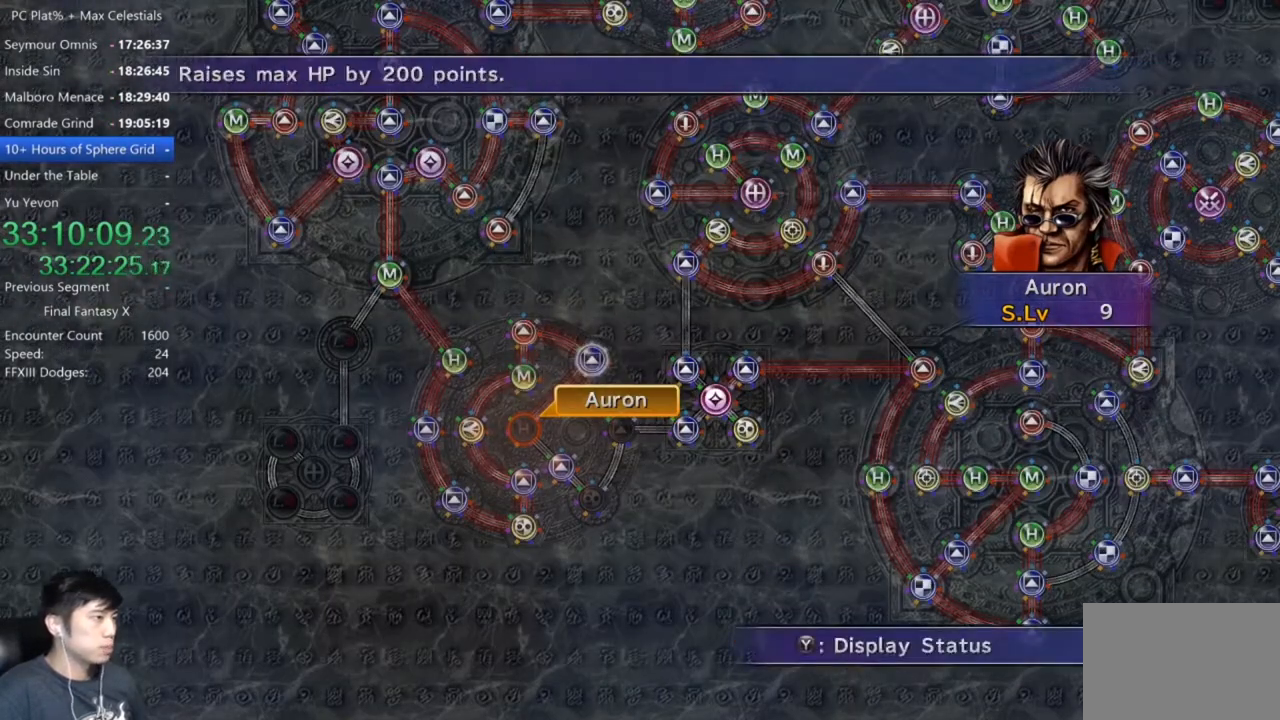
{"buttons": [], "left_stick": "center", "right_stick": "center", "button_events": [[67, "A", "up"], [401, "DPAD_UP", "down"], [501, "DPAD_UP", "up"]]}
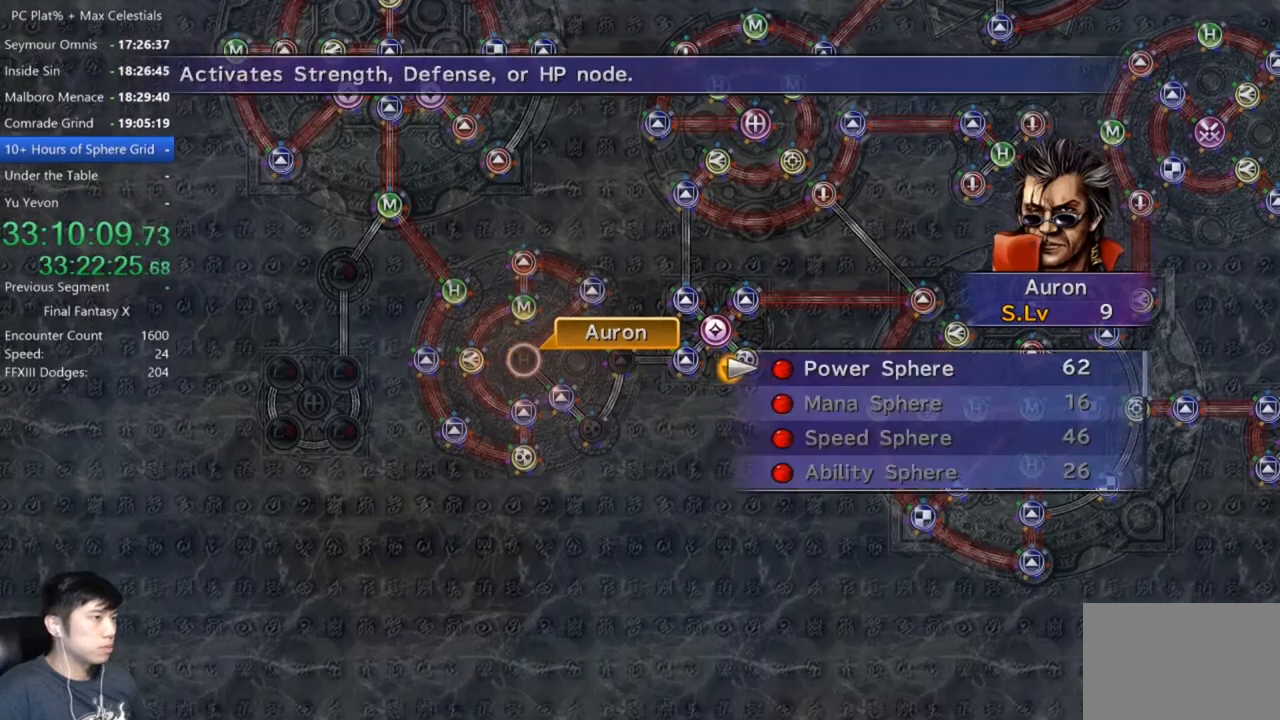
{"buttons": [], "left_stick": "center", "right_stick": "center", "button_events": [[100, "A", "down"], [167, "A", "up"], [267, "A", "down"], [333, "A", "up"]]}
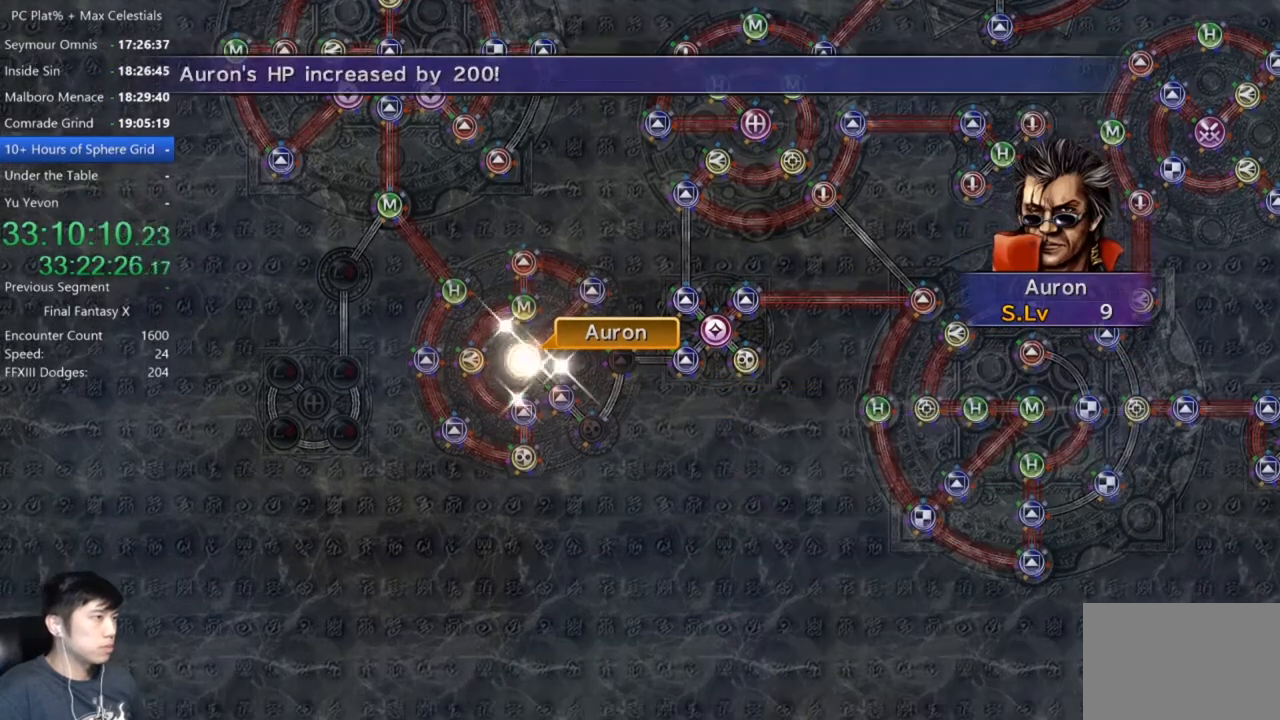
{"buttons": ["A"], "left_stick": "center", "right_stick": "center", "button_events": [[434, "A", "down"]]}
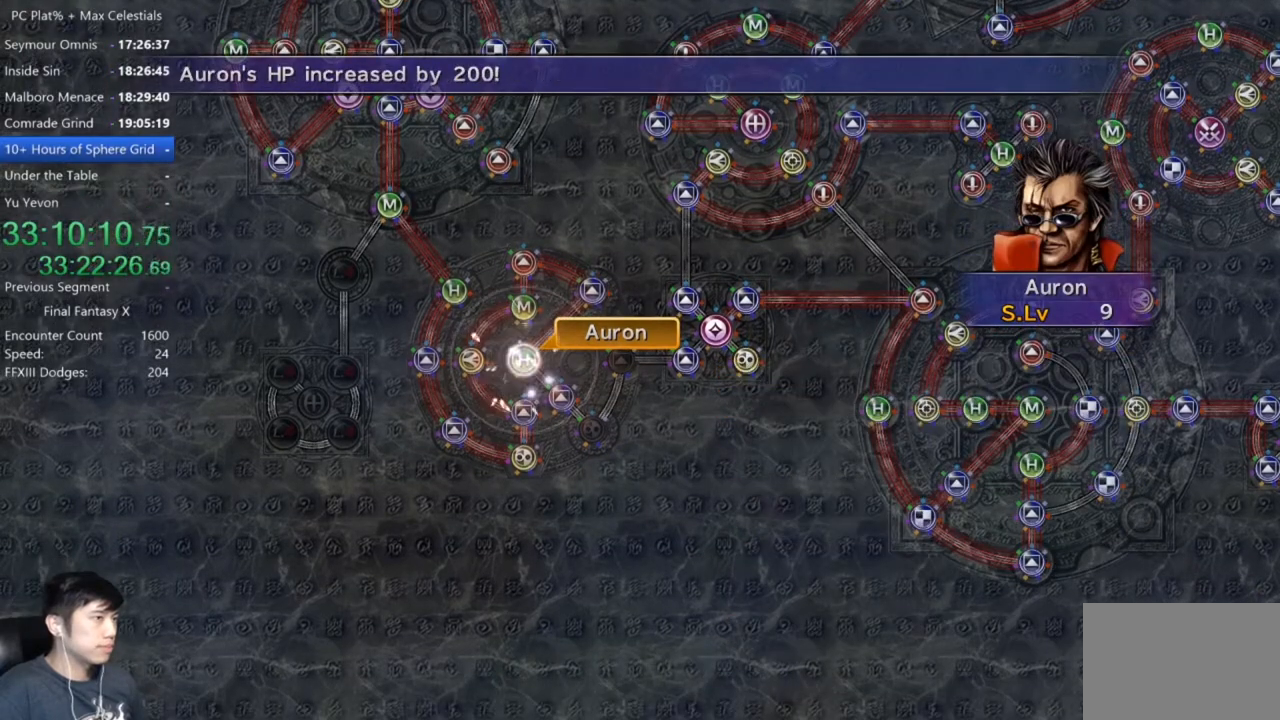
{"buttons": [], "left_stick": "center", "right_stick": "center", "button_events": [[33, "A", "up"], [133, "A", "down"], [200, "A", "up"], [333, "A", "down"], [400, "A", "up"]]}
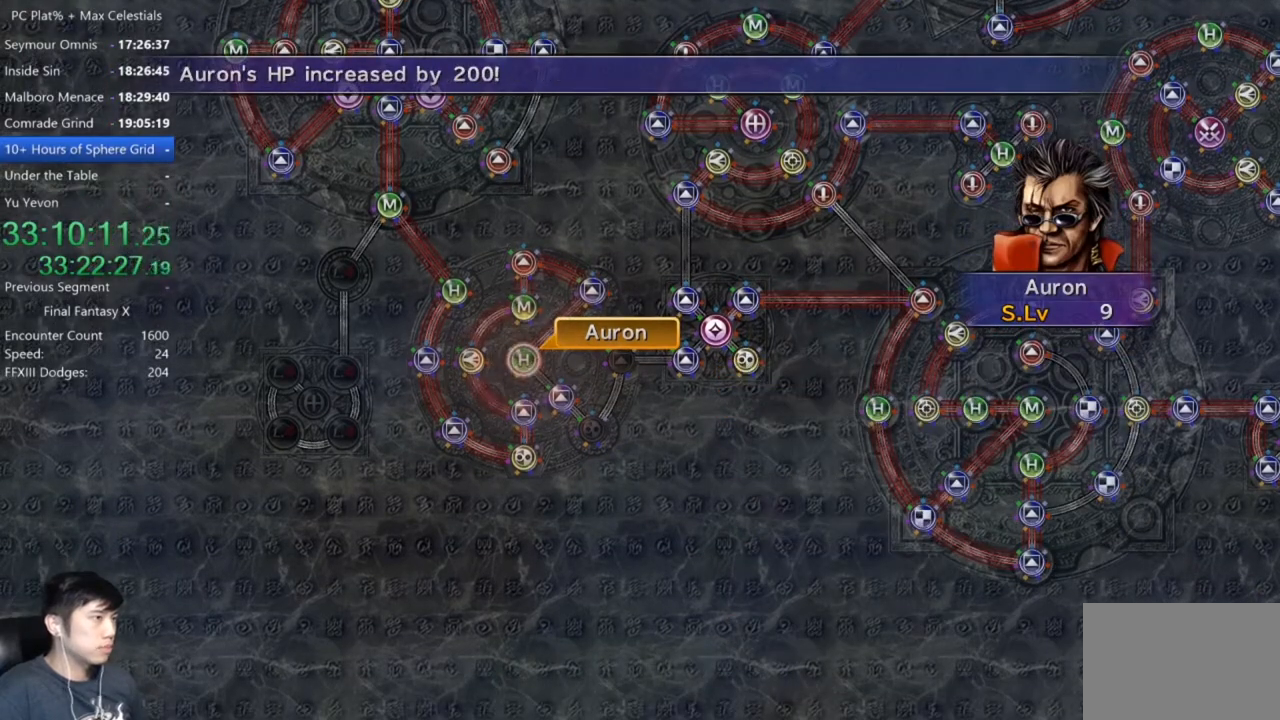
{"buttons": [], "left_stick": "center", "right_stick": "center", "button_events": [[34, "A", "down"], [100, "A", "up"], [367, "A", "down"], [467, "A", "up"]]}
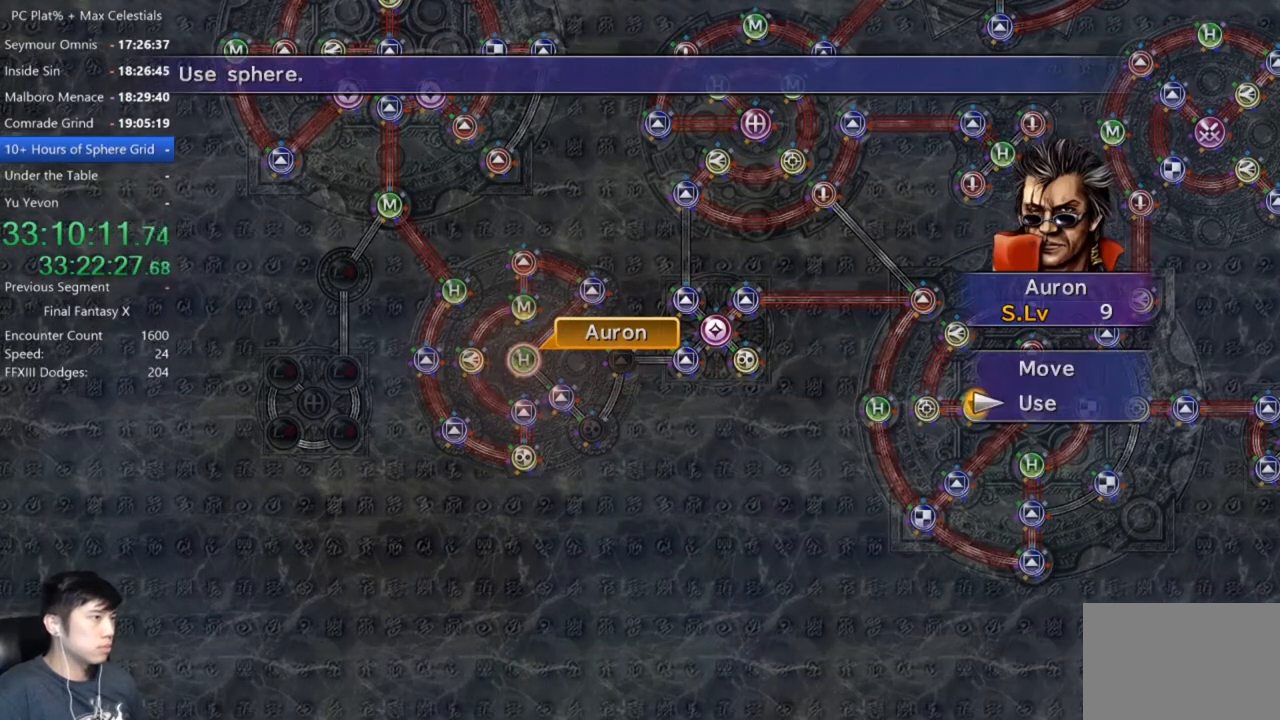
{"buttons": [], "left_stick": "down-right", "right_stick": "center", "button_events": [[100, "DPAD_UP", "down"], [167, "DPAD_UP", "up"], [233, "A", "down"], [300, "A", "up"]]}
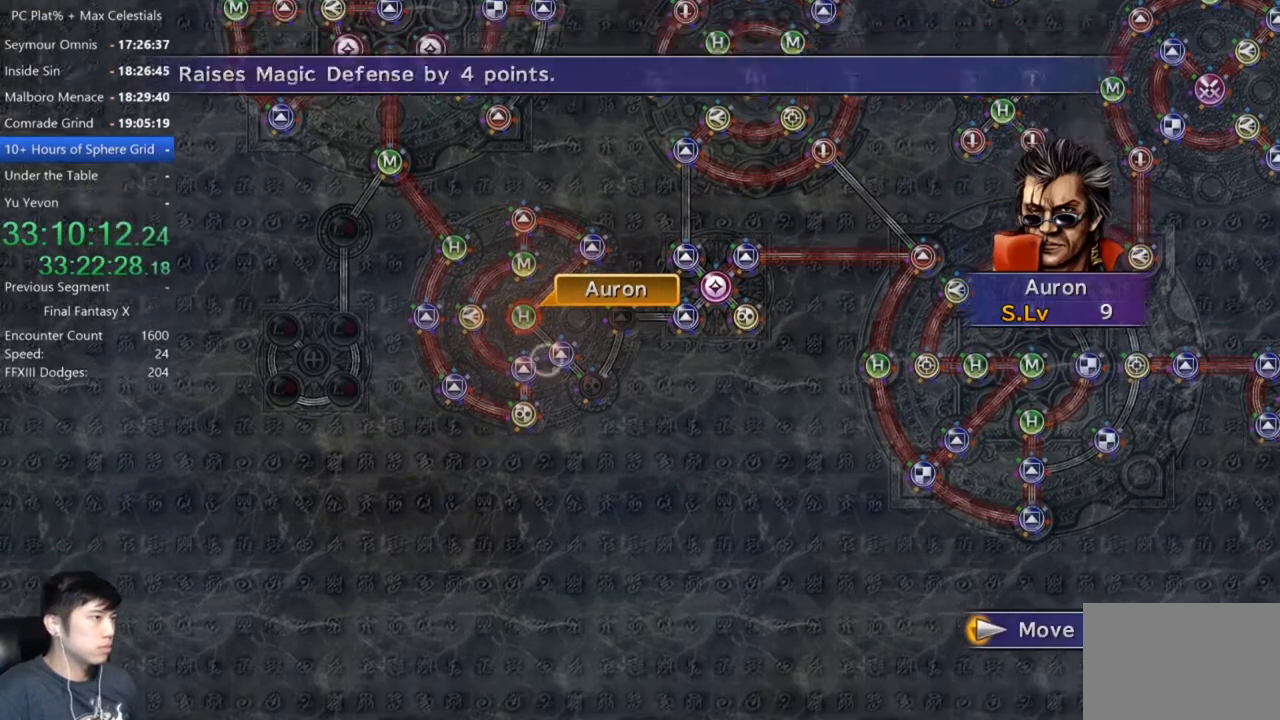
{"buttons": [], "left_stick": "center", "right_stick": "center", "button_events": [[367, "A", "down"], [467, "A", "up"]]}
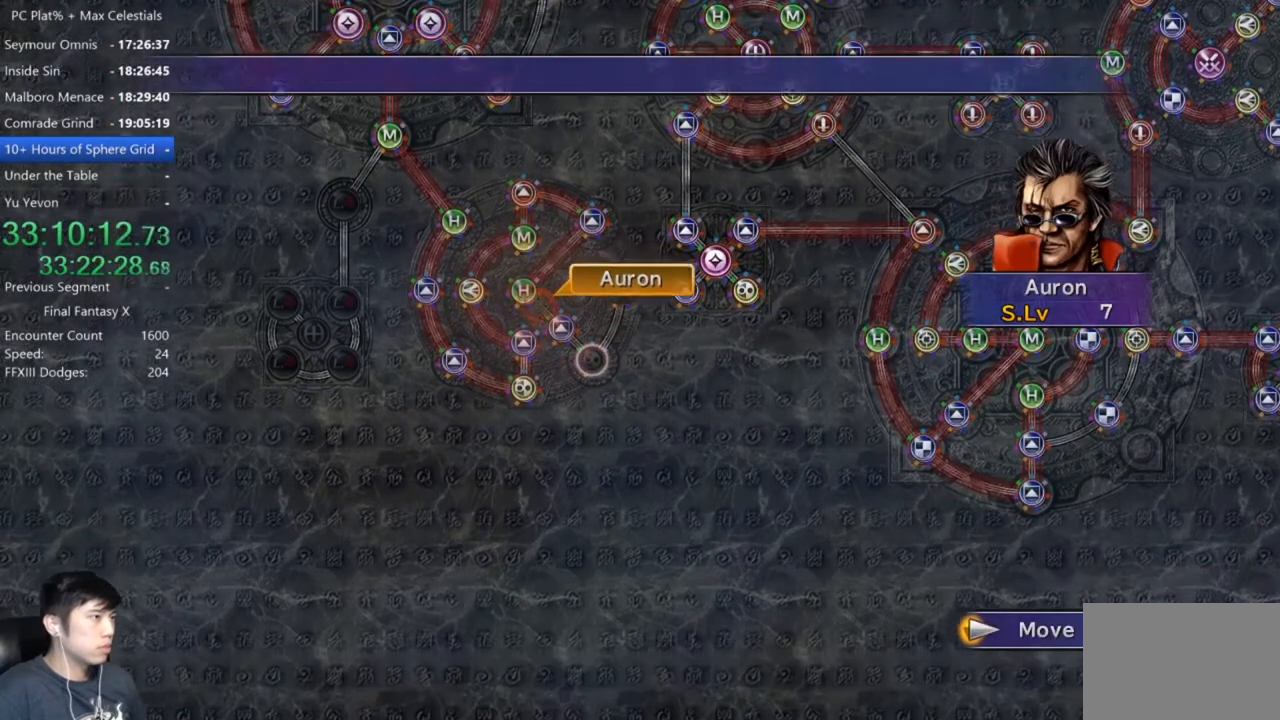
{"buttons": ["A"], "left_stick": "center", "right_stick": "center", "button_events": [[467, "A", "down"]]}
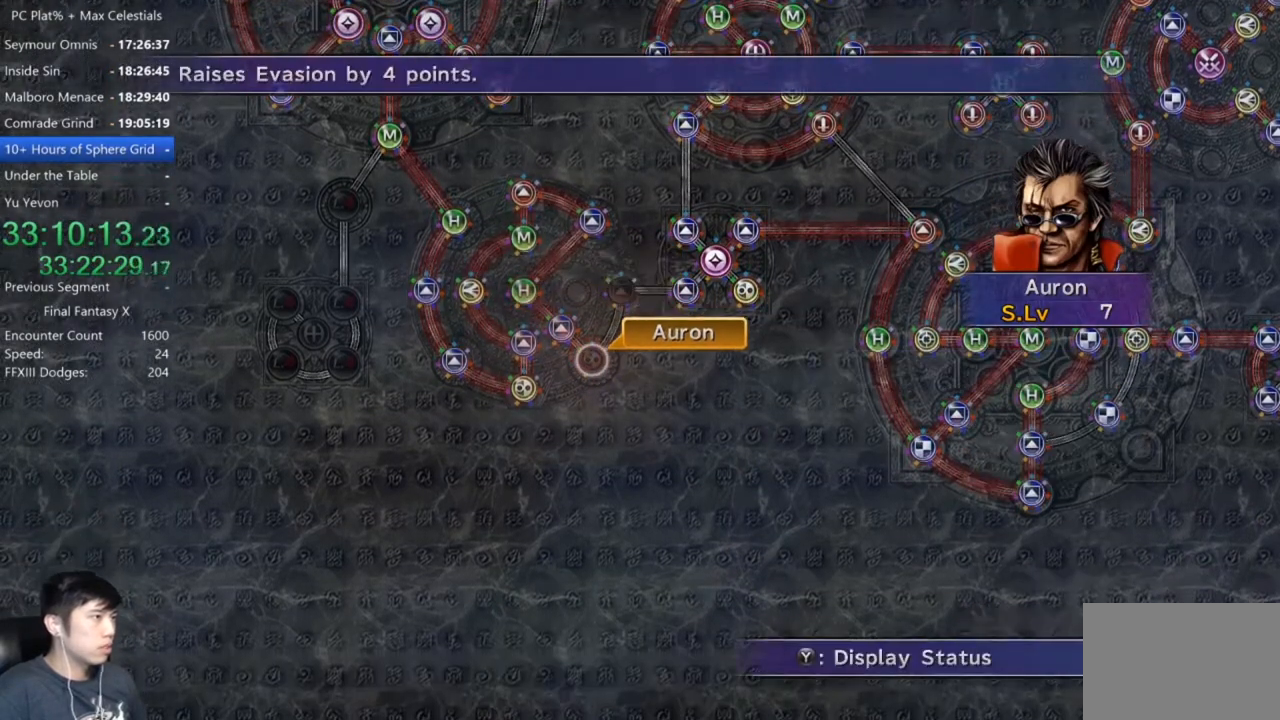
{"buttons": [], "left_stick": "center", "right_stick": "center", "button_events": [[34, "A", "up"], [134, "A", "down"], [200, "A", "up"], [234, "DPAD_DOWN", "down"], [334, "A", "down"], [334, "DPAD_DOWN", "up"], [401, "A", "up"]]}
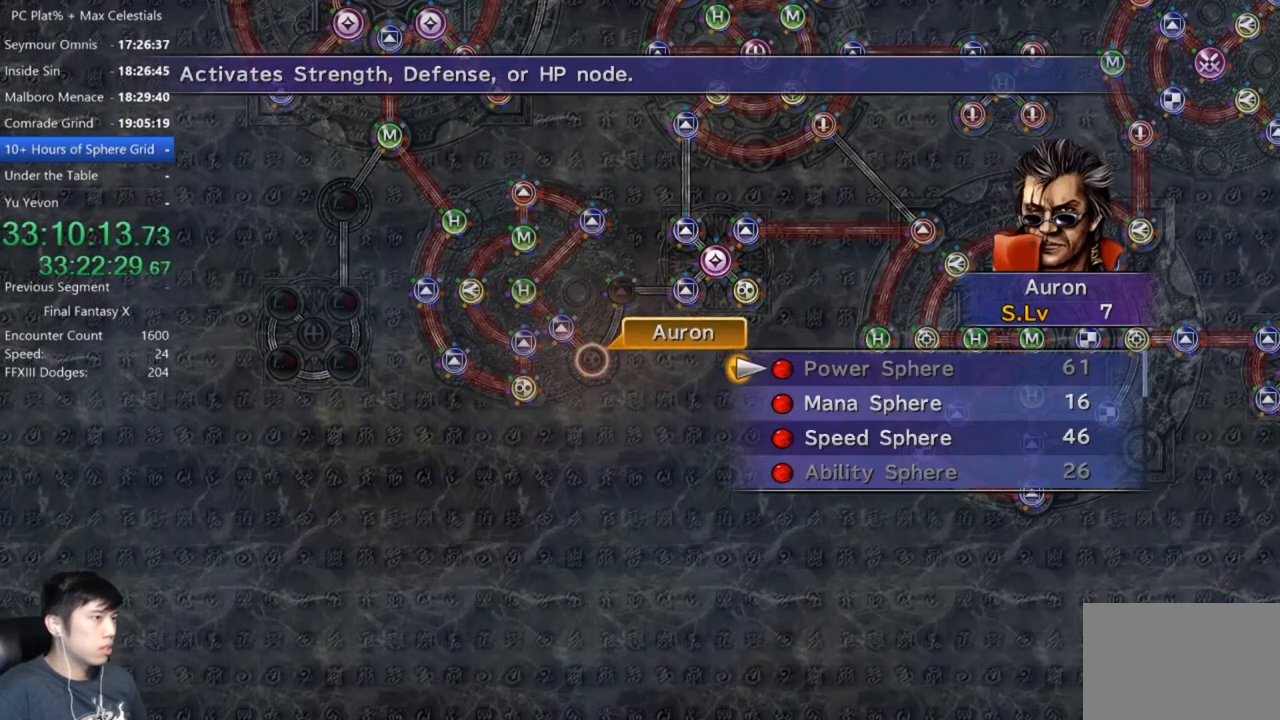
{"buttons": [], "left_stick": "center", "right_stick": "center", "button_events": [[167, "DPAD_DOWN", "down"], [267, "A", "down"], [267, "DPAD_DOWN", "up"], [367, "A", "up"], [434, "A", "down"], [500, "A", "up"]]}
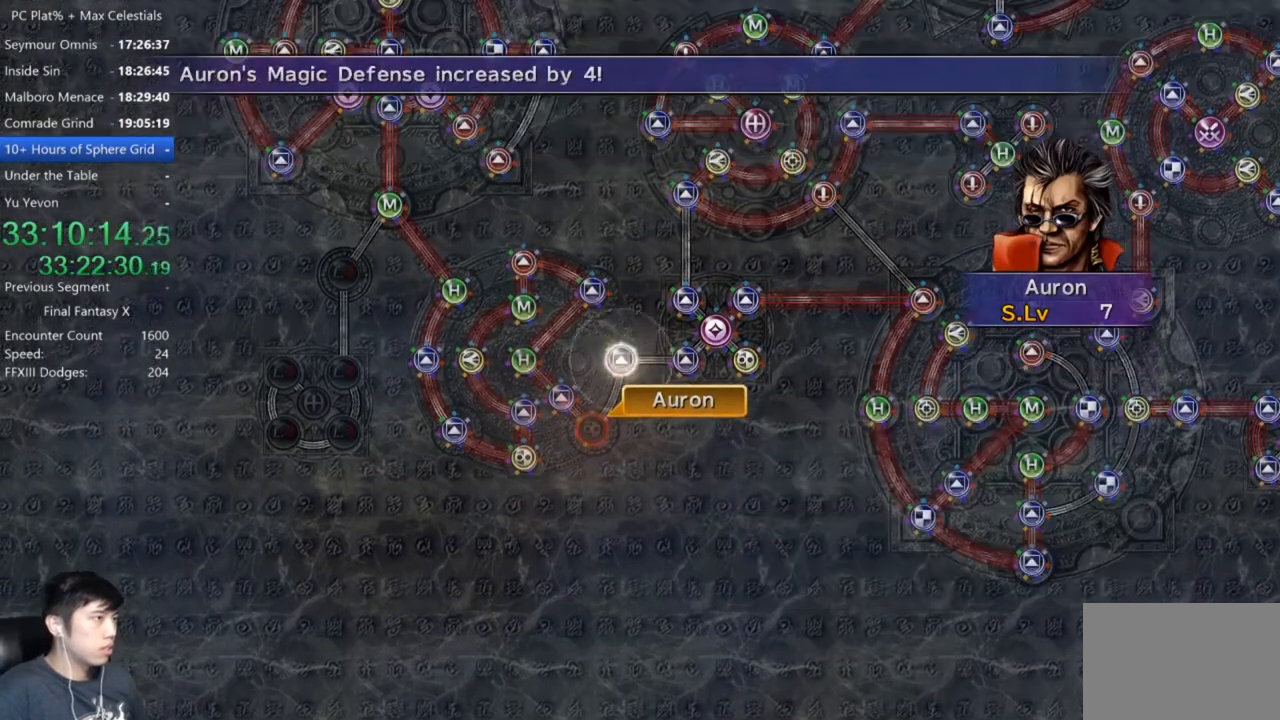
{"buttons": [], "left_stick": "center", "right_stick": "center", "button_events": [[134, "A", "down"], [234, "A", "up"], [367, "A", "down"], [434, "A", "up"]]}
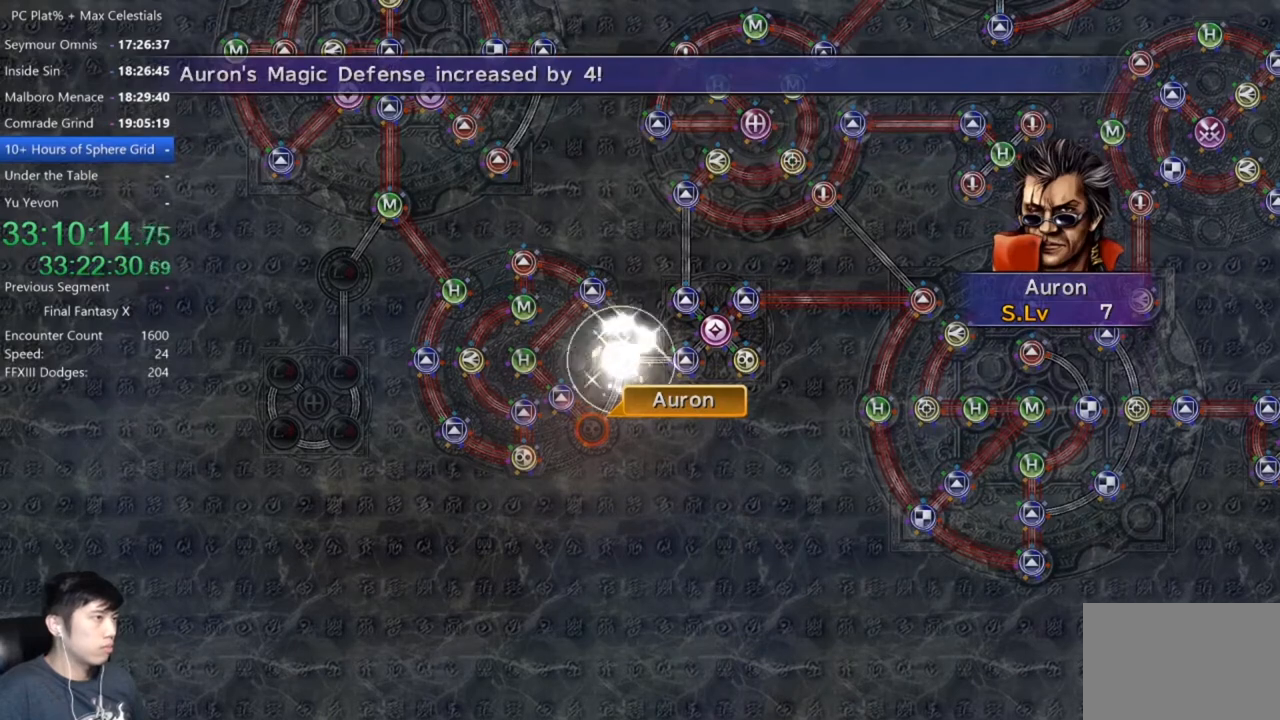
{"buttons": ["A"], "left_stick": "center", "right_stick": "center", "button_events": [[467, "A", "down"]]}
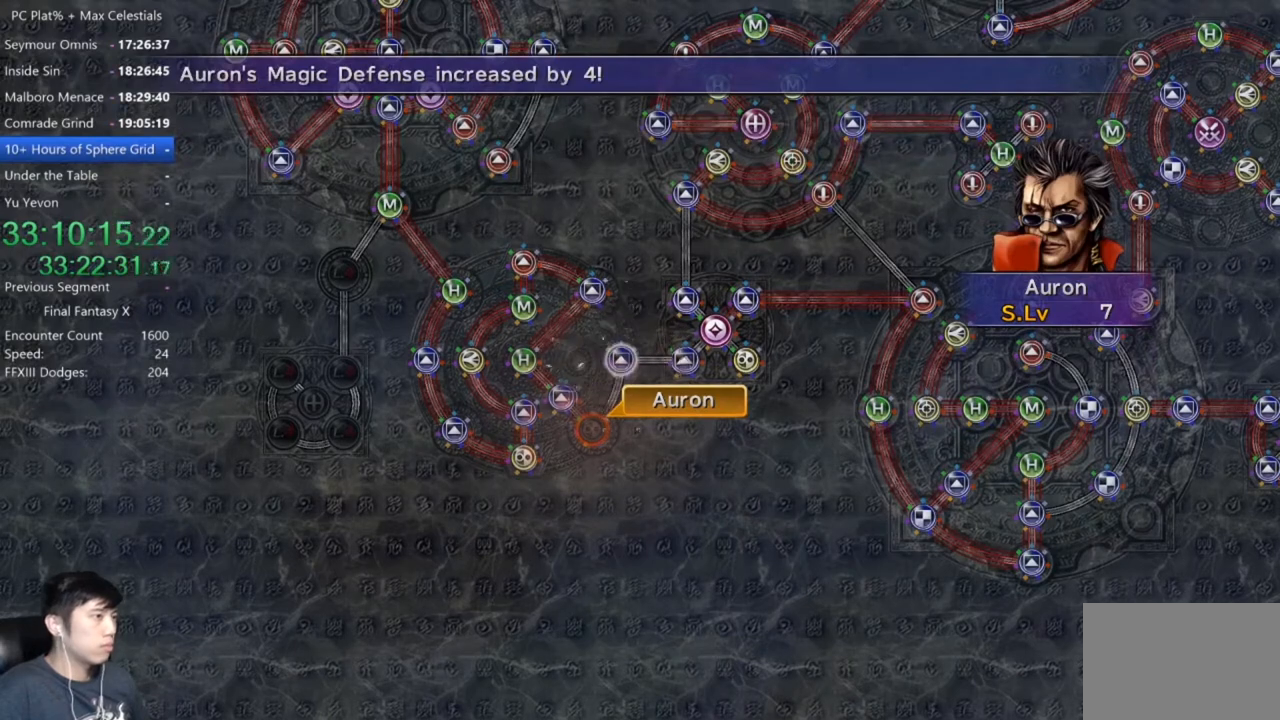
{"buttons": [], "left_stick": "center", "right_stick": "center", "button_events": [[67, "A", "up"], [167, "A", "down"], [234, "A", "up"], [334, "A", "down"], [434, "A", "up"]]}
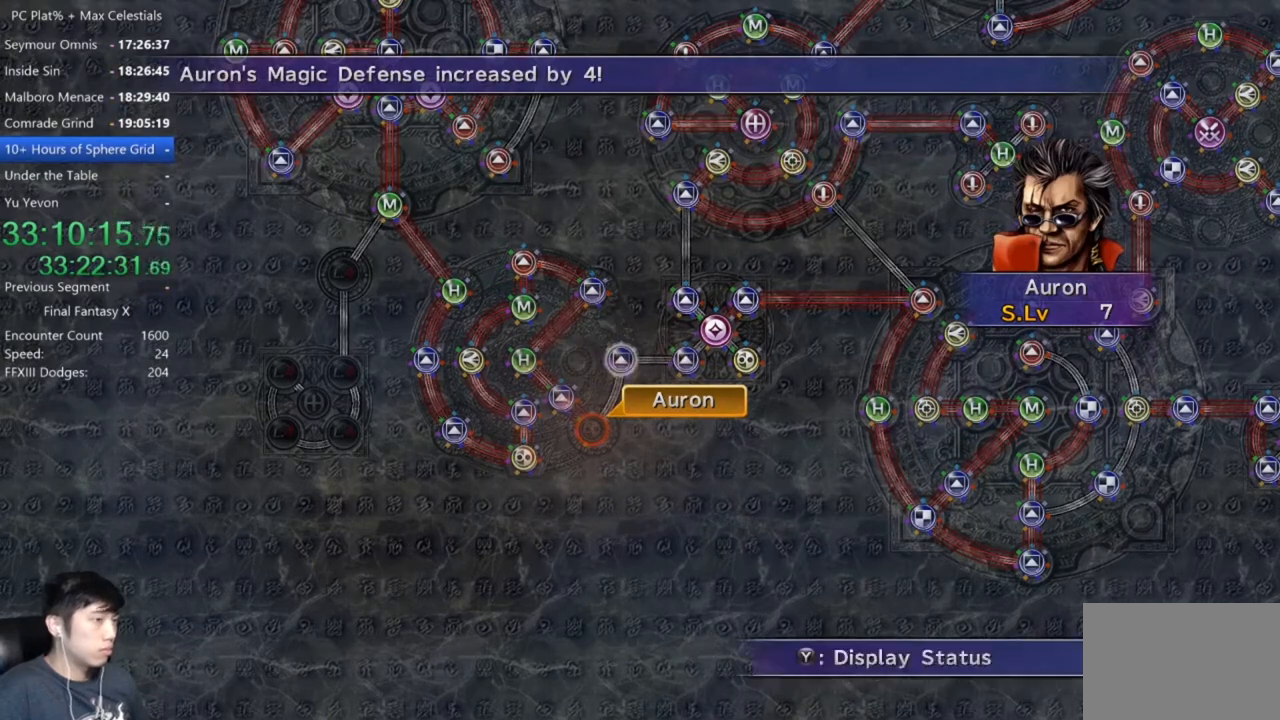
{"buttons": [], "left_stick": "center", "right_stick": "center", "button_events": [[33, "A", "down"], [100, "A", "up"], [200, "A", "down"], [300, "A", "up"], [434, "DPAD_DOWN", "down"], [500, "DPAD_DOWN", "up"]]}
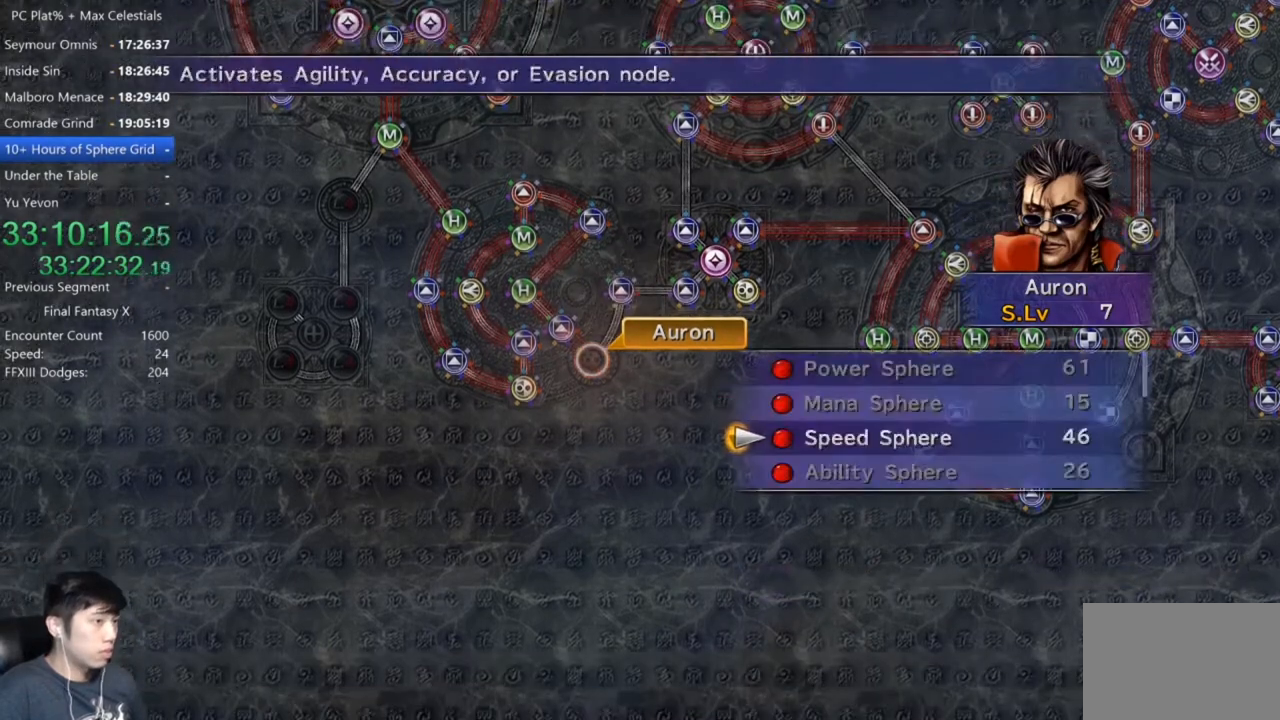
{"buttons": [], "left_stick": "center", "right_stick": "center", "button_events": [[100, "A", "down"], [167, "A", "up"], [301, "A", "down"], [401, "A", "up"]]}
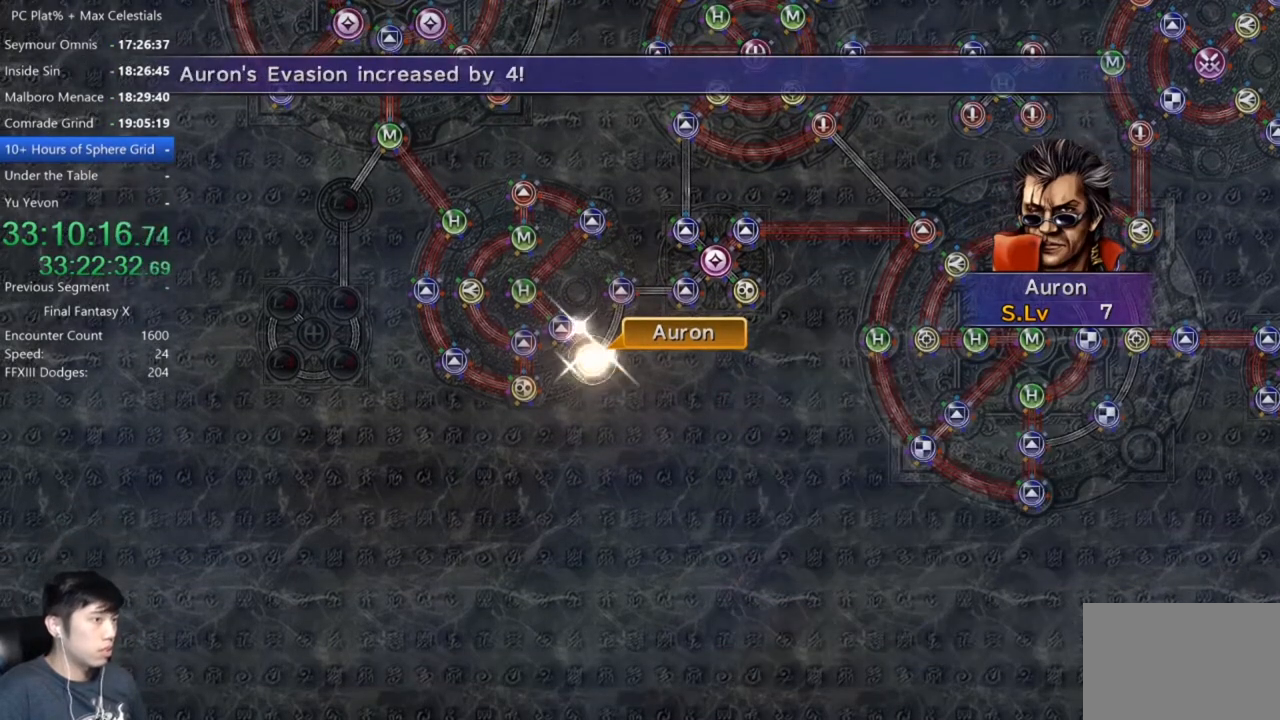
{"buttons": [], "left_stick": "center", "right_stick": "center", "button_events": [[33, "A", "down"], [133, "A", "up"], [233, "A", "down"], [333, "A", "up"], [434, "A", "down"], [500, "A", "up"]]}
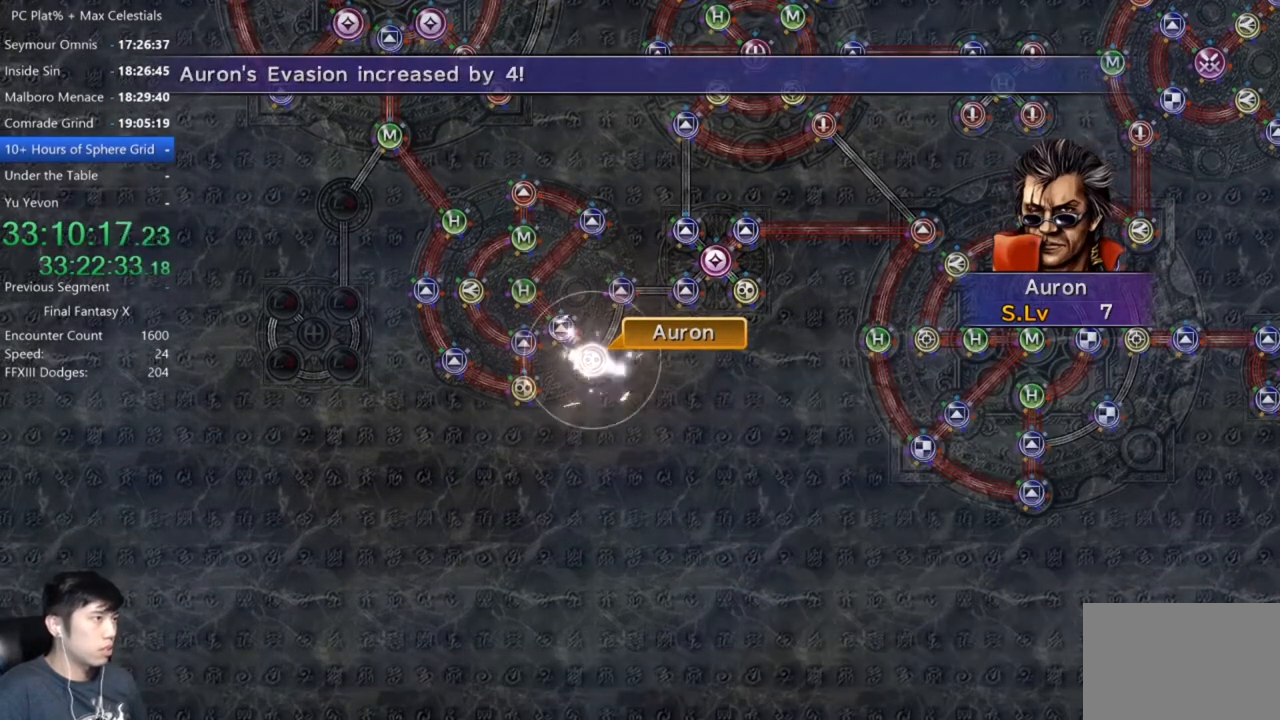
{"buttons": [], "left_stick": "center", "right_stick": "center", "button_events": [[167, "A", "down"], [301, "A", "up"], [401, "A", "down"], [501, "A", "up"]]}
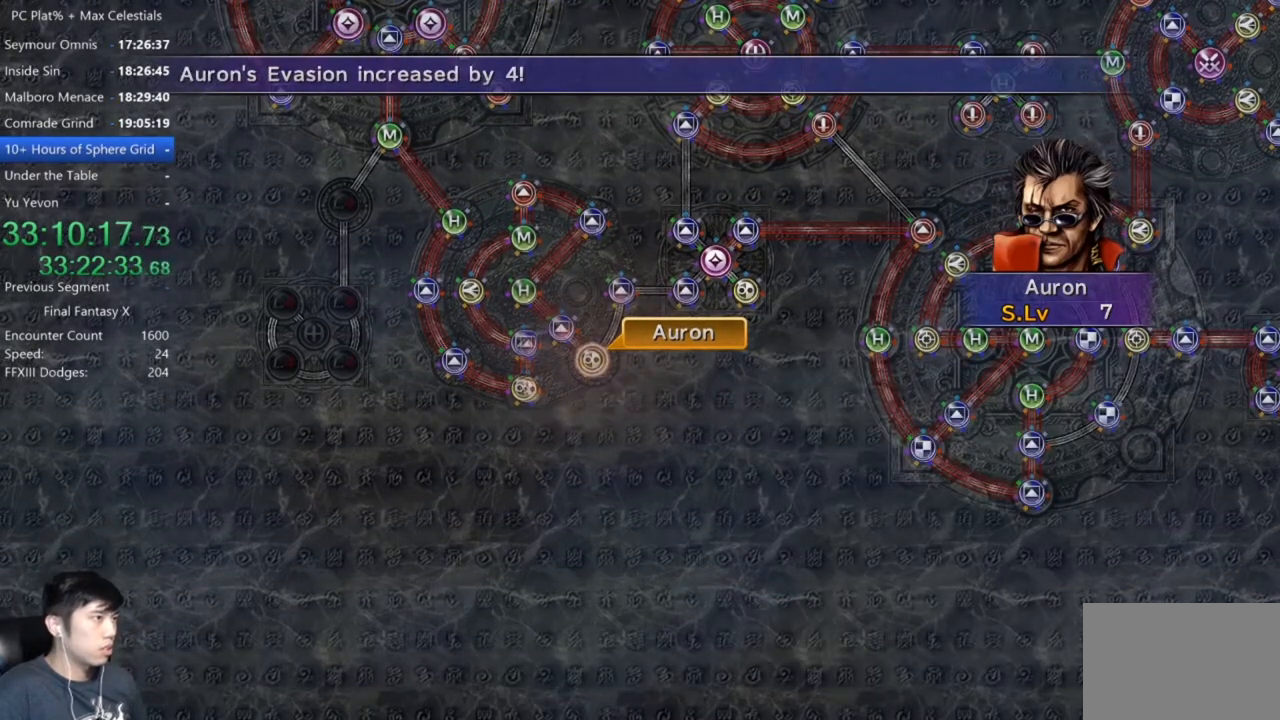
{"buttons": [], "left_stick": "center", "right_stick": "center", "button_events": [[167, "A", "down"], [267, "A", "up"]]}
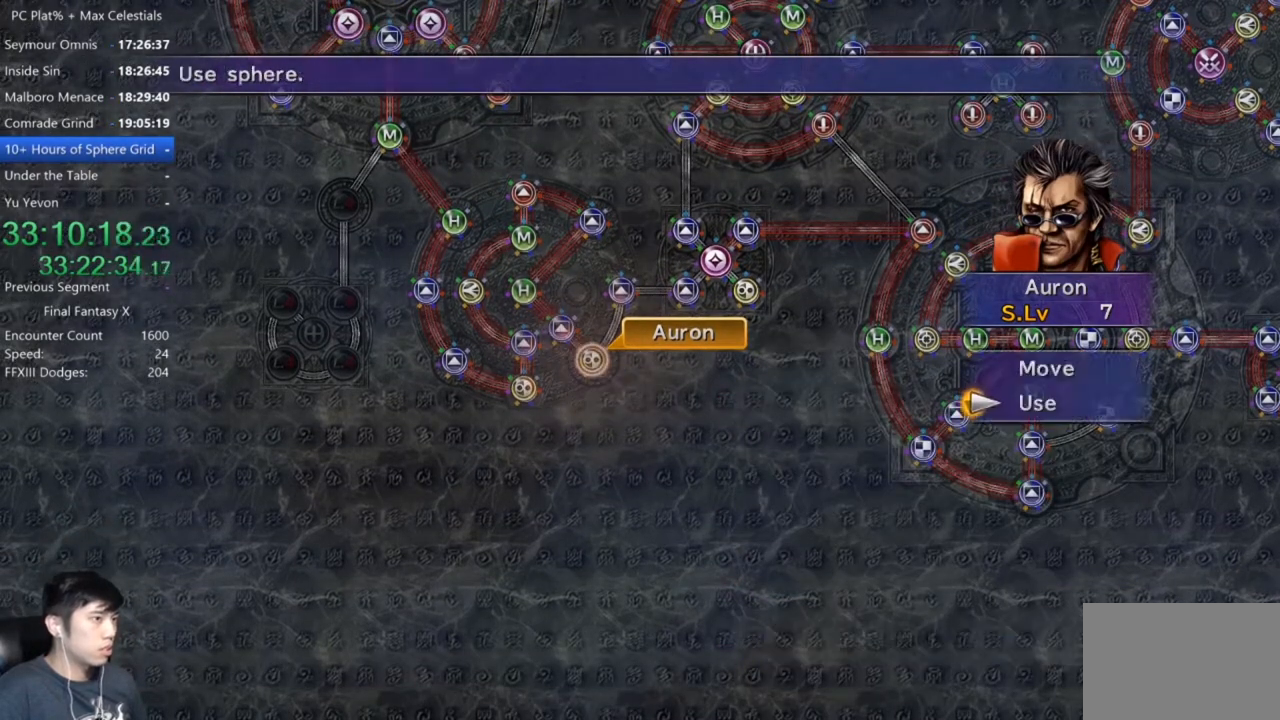
{"buttons": [], "left_stick": "center", "right_stick": "center", "button_events": [[67, "A", "down"], [134, "A", "up"], [200, "R2", "down"], [334, "R2", "up"]]}
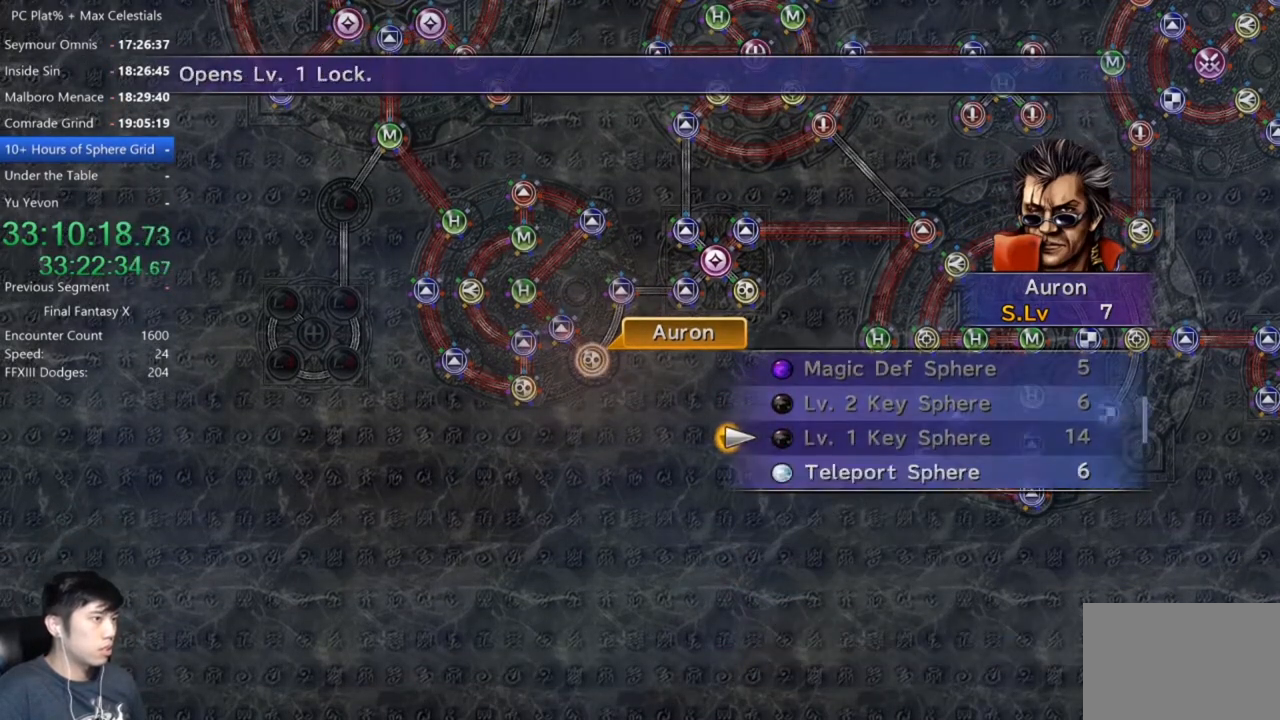
{"buttons": [], "left_stick": "center", "right_stick": "center", "button_events": [[167, "R2", "down"], [233, "R2", "up"]]}
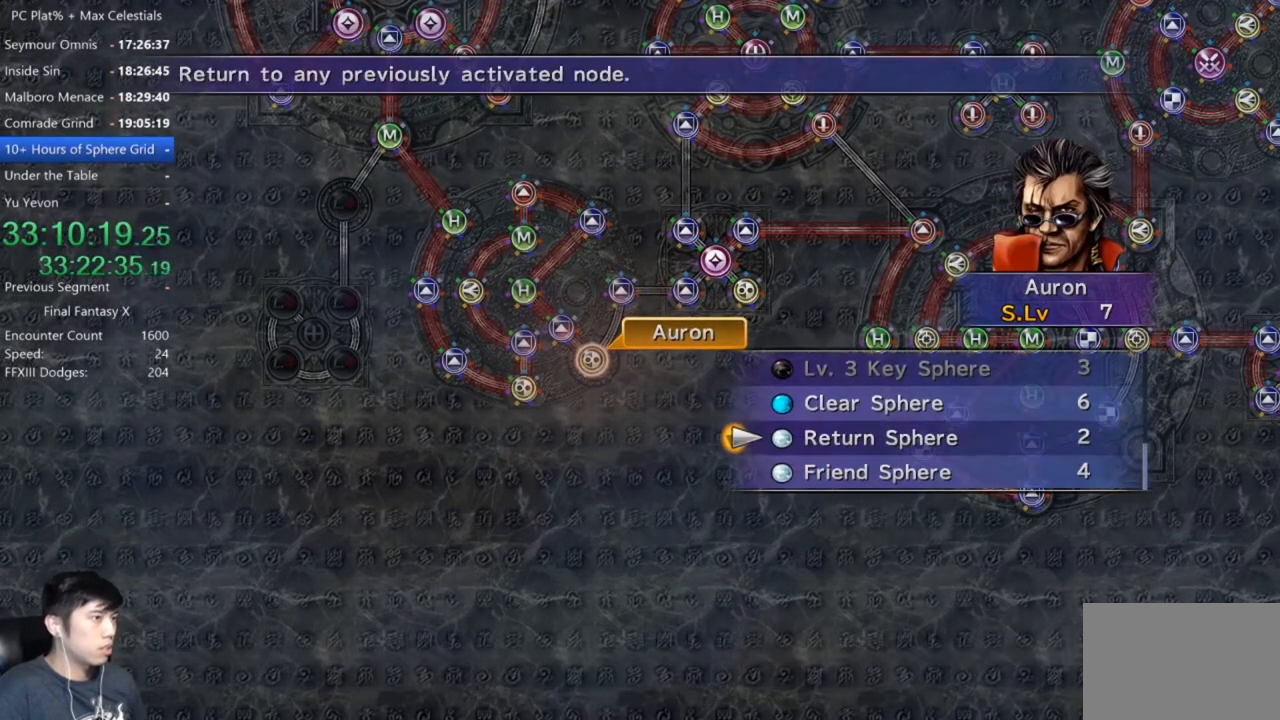
{"buttons": [], "left_stick": "center", "right_stick": "center", "button_events": [[134, "L2", "down"], [267, "L2", "up"]]}
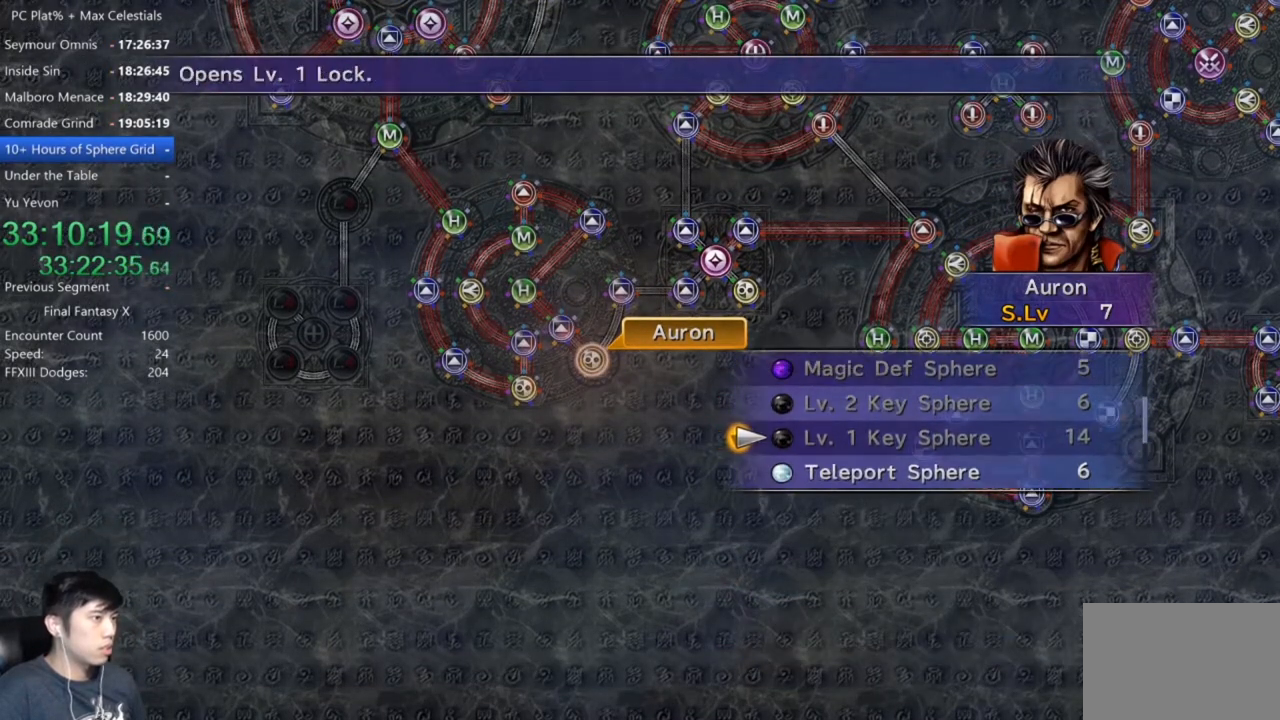
{"buttons": [], "left_stick": "up", "right_stick": "center", "button_events": [[100, "DPAD_DOWN", "down"], [167, "DPAD_DOWN", "up"], [201, "A", "down"], [267, "A", "up"]]}
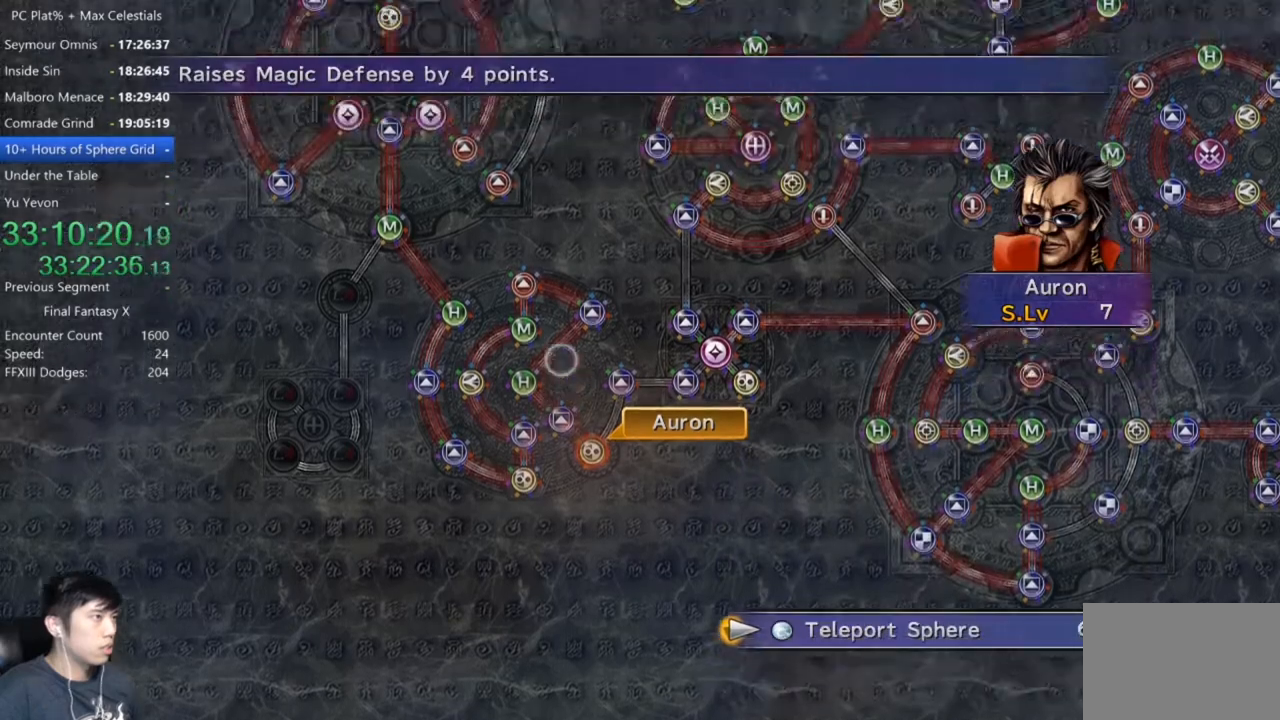
{"buttons": [], "left_stick": "up-left", "right_stick": "center", "button_events": []}
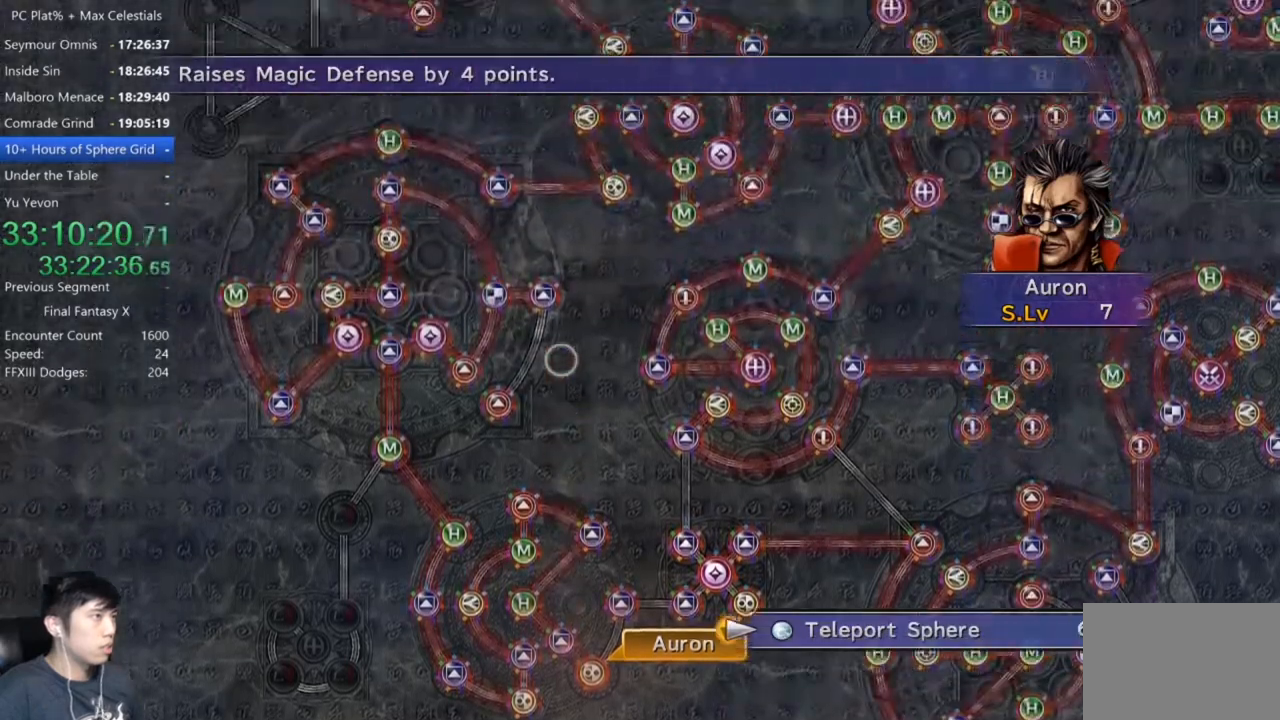
{"buttons": ["R1"], "left_stick": "up-left", "right_stick": "center", "button_events": [[501, "R1", "down"]]}
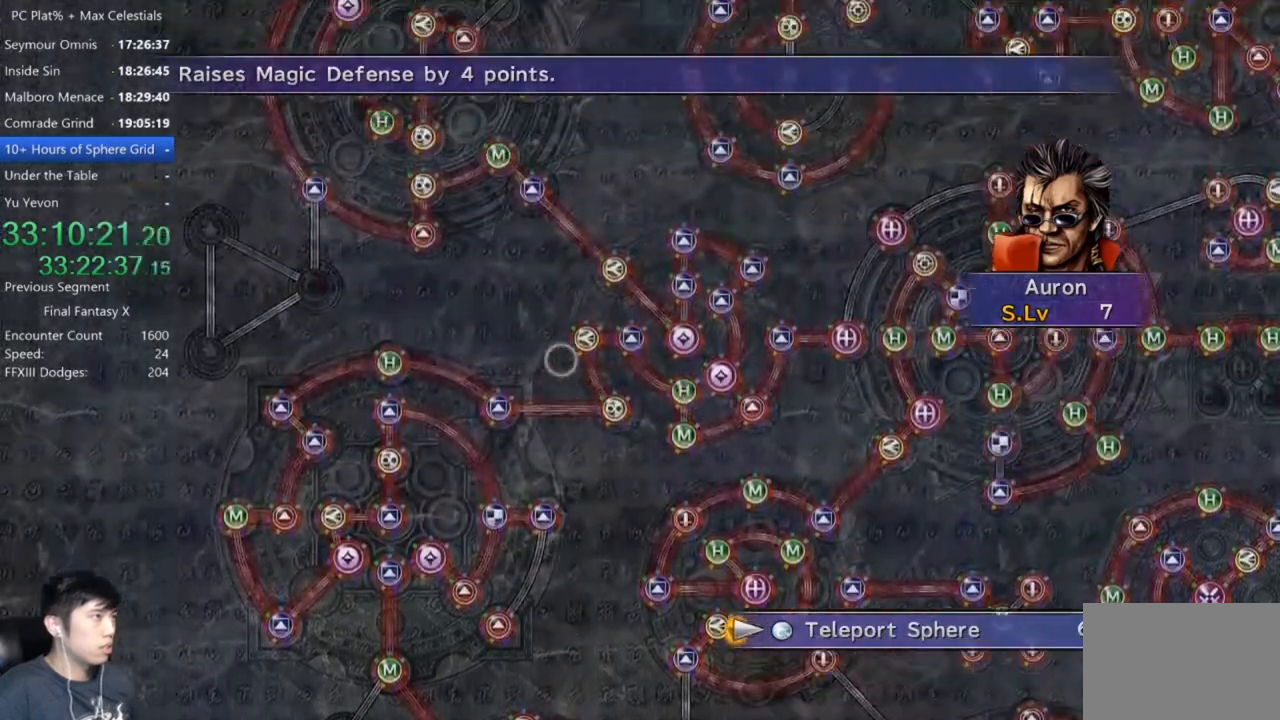
{"buttons": [], "left_stick": "up", "right_stick": "center", "button_events": [[67, "R1", "up"], [167, "R1", "down"], [233, "R1", "up"]]}